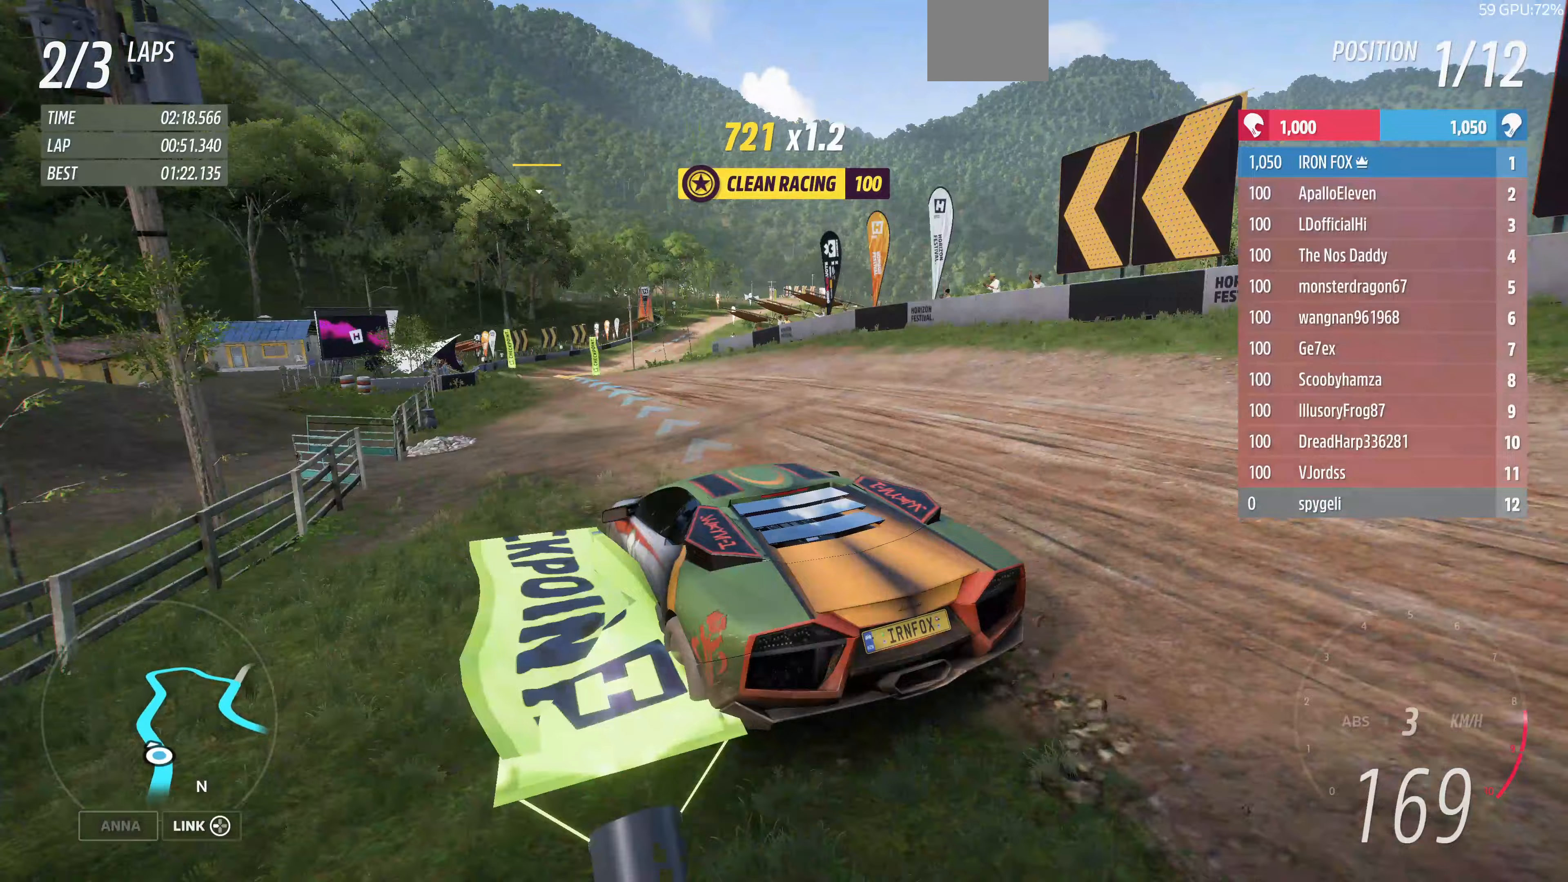
Gameplay with a controller (PlayStation layout); each line is a JSON object with the inputs held at the frame after it. "events" lists button and stick changes between this image and that frame as [ms after this image, input, new state], when the widget could be followed in between.
{"buttons": ["R2"], "left_stick": "up-left", "right_stick": "up", "events": [[33, "left_stick", "up-right"], [233, "left_stick", "up-left"]]}
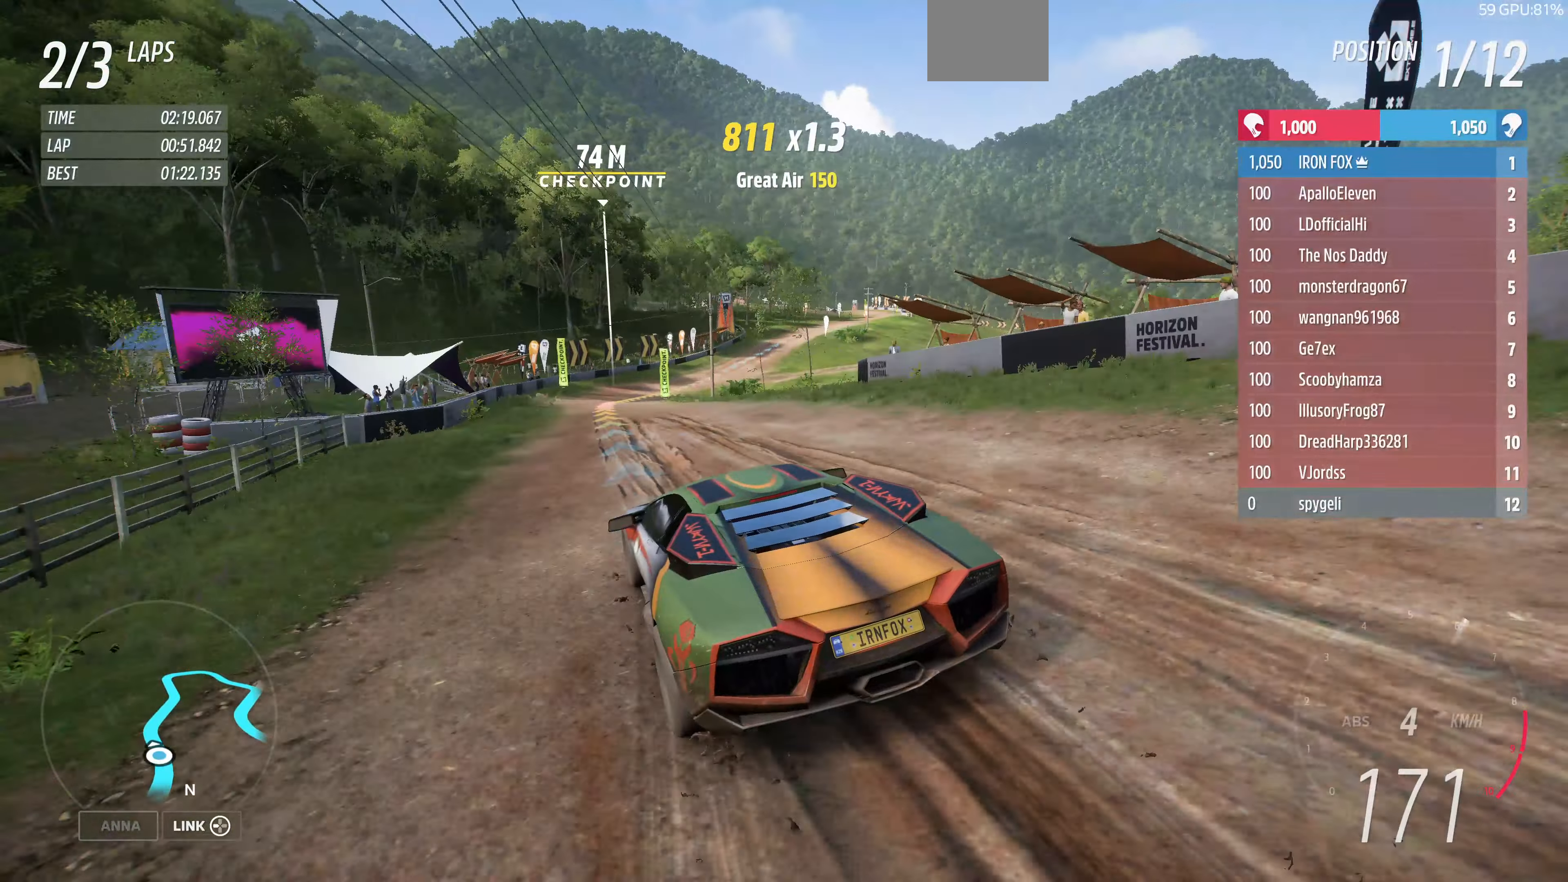
{"buttons": ["R2"], "left_stick": "up-right", "right_stick": "up", "events": [[167, "left_stick", "up-right"]]}
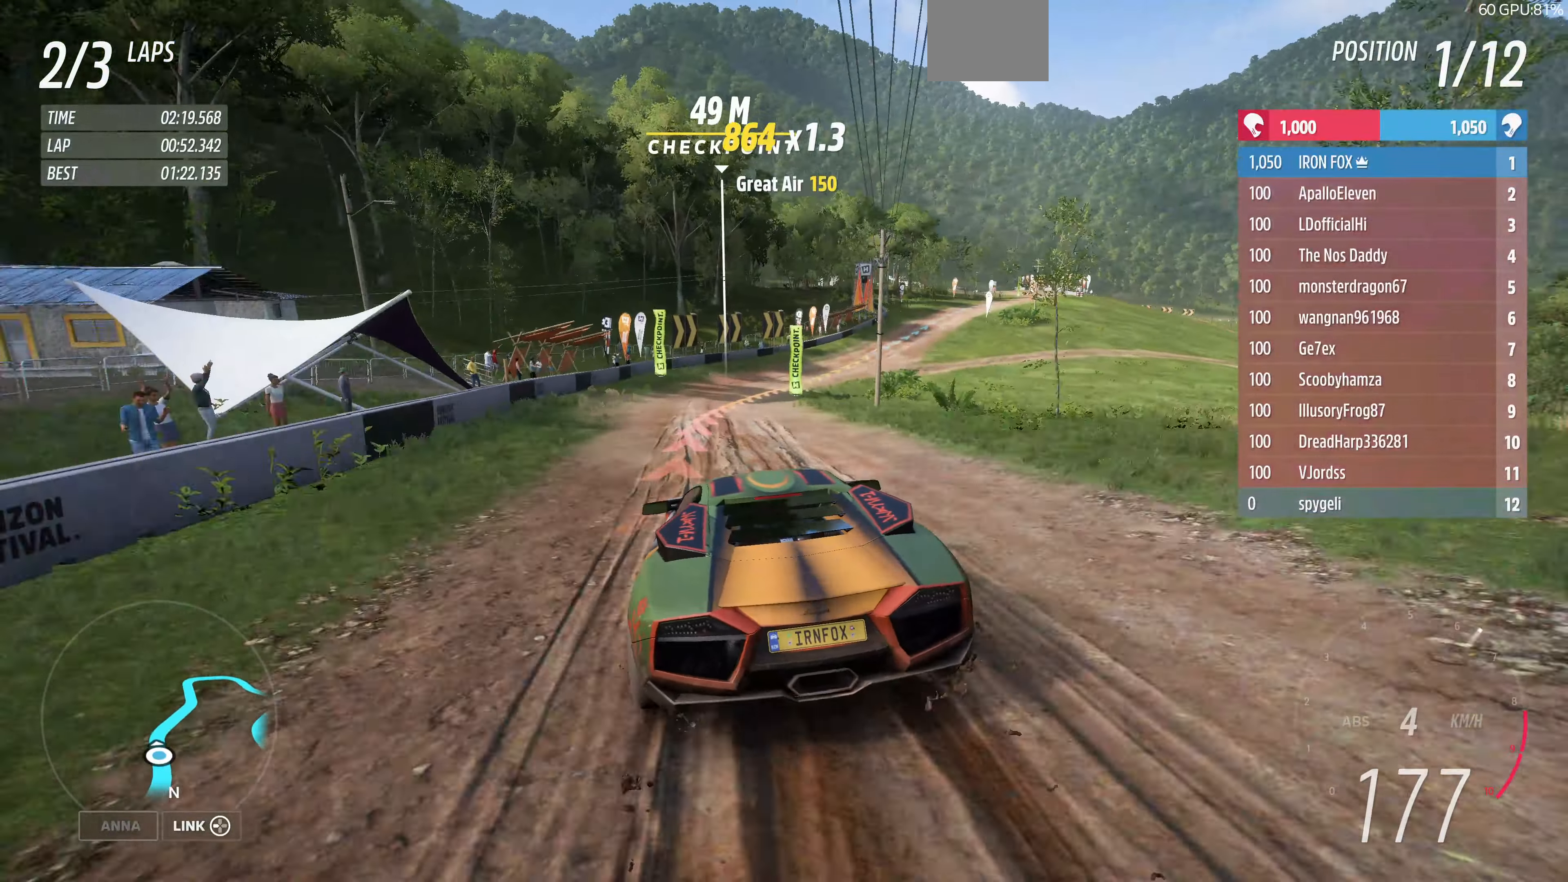
{"buttons": ["R2"], "left_stick": "up-right", "right_stick": "up", "events": []}
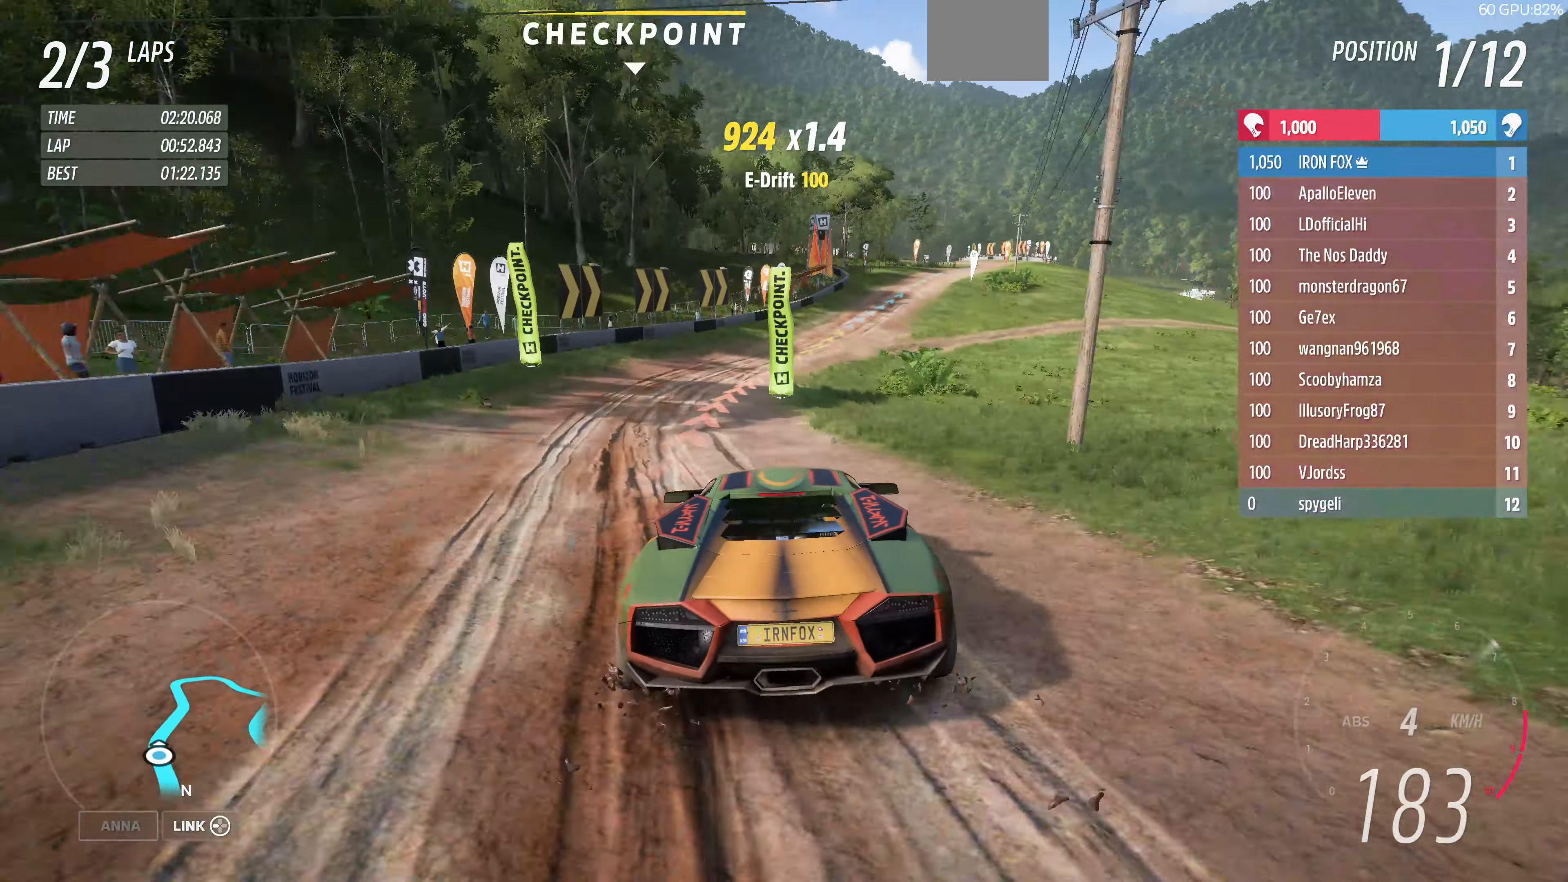
{"buttons": ["R2"], "left_stick": "up-right", "right_stick": "up", "events": []}
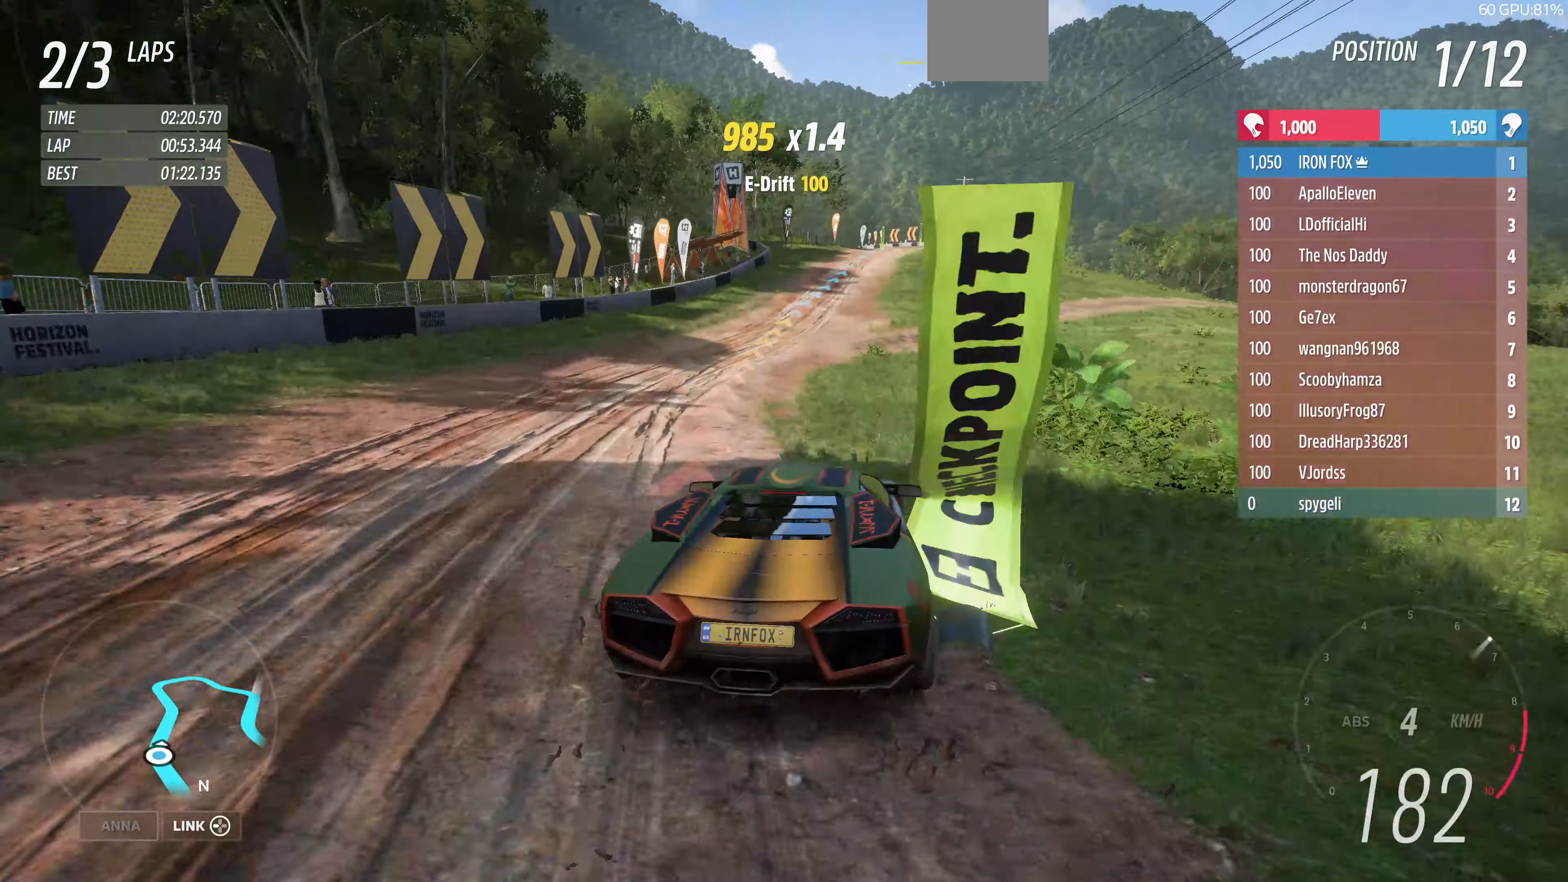
{"buttons": ["R2"], "left_stick": "up-right", "right_stick": "up", "events": [[67, "left_stick", "up-left"], [300, "left_stick", "up-right"]]}
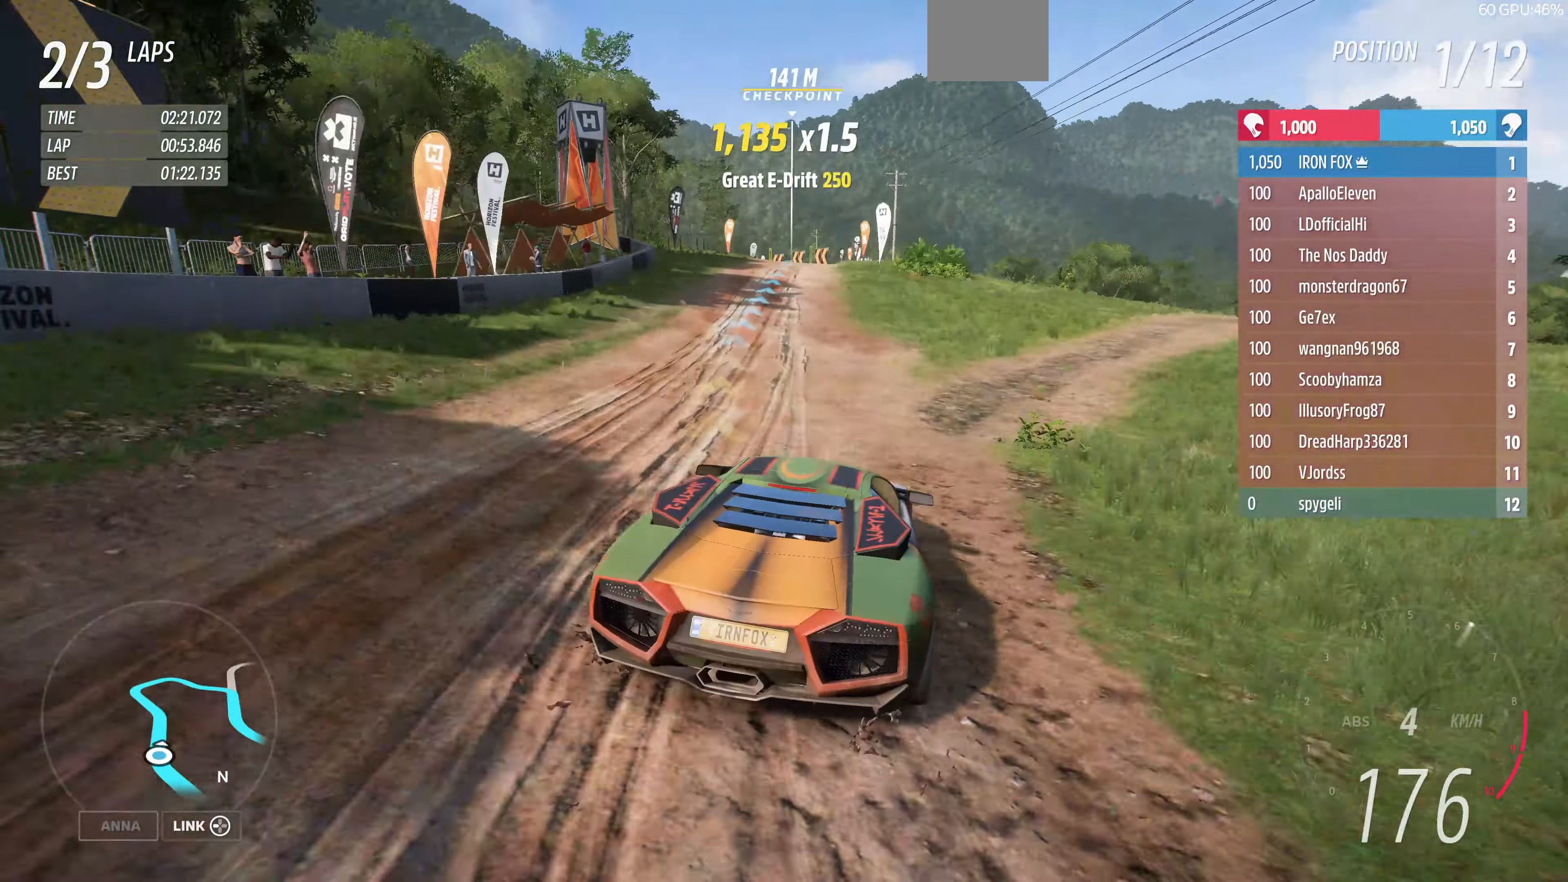
{"buttons": ["R2"], "left_stick": "up", "right_stick": "up", "events": [[100, "left_stick", "up-left"], [367, "left_stick", "up-right"], [433, "left_stick", "up"]]}
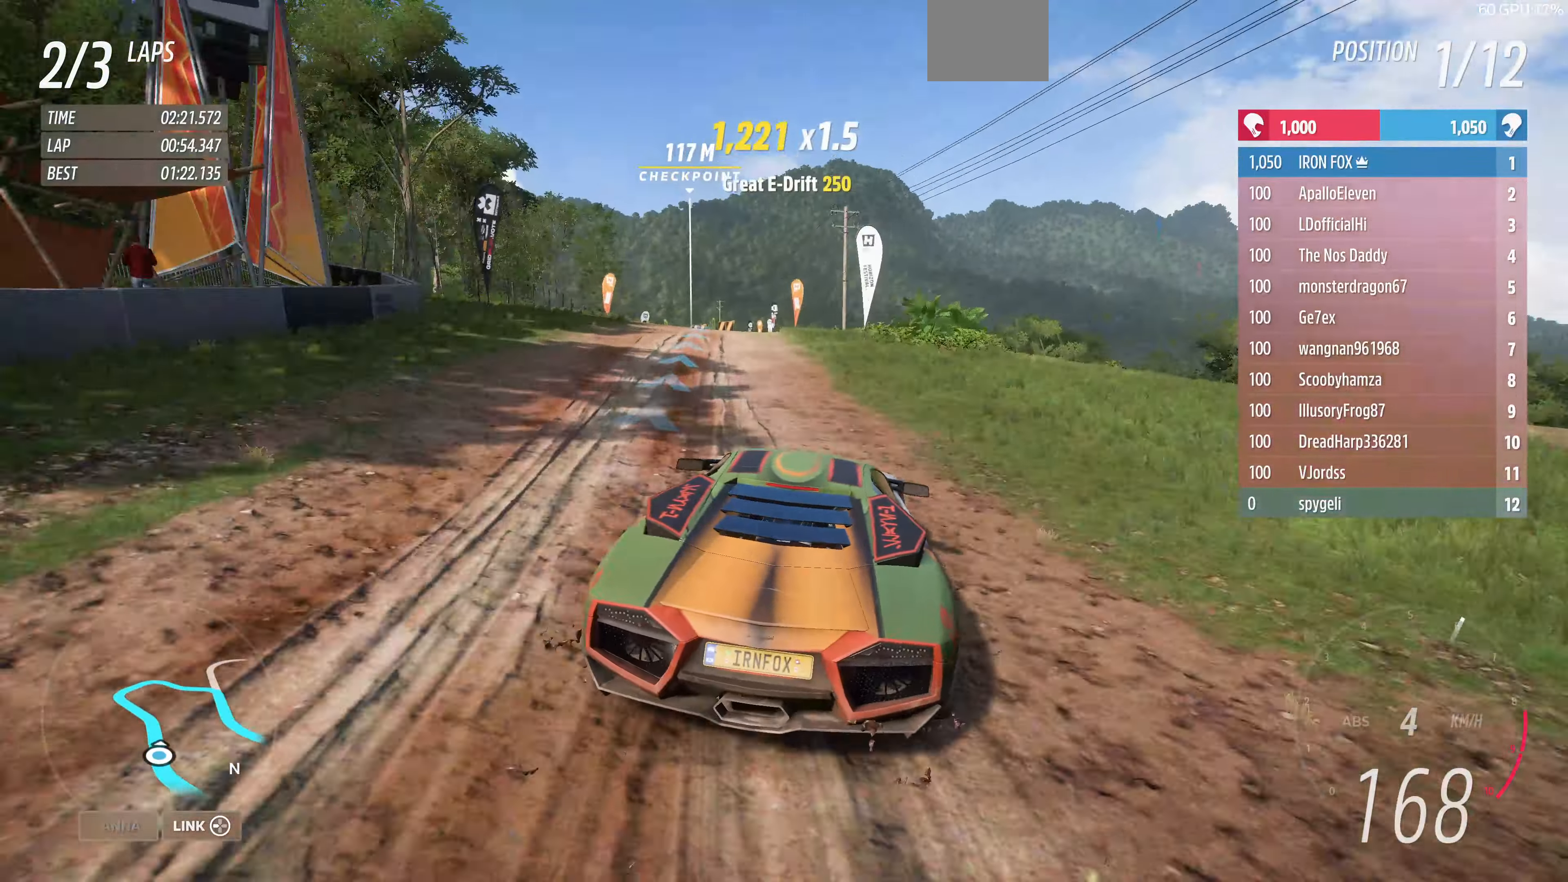
{"buttons": ["R2"], "left_stick": "up-left", "right_stick": "up", "events": [[133, "left_stick", "up-left"]]}
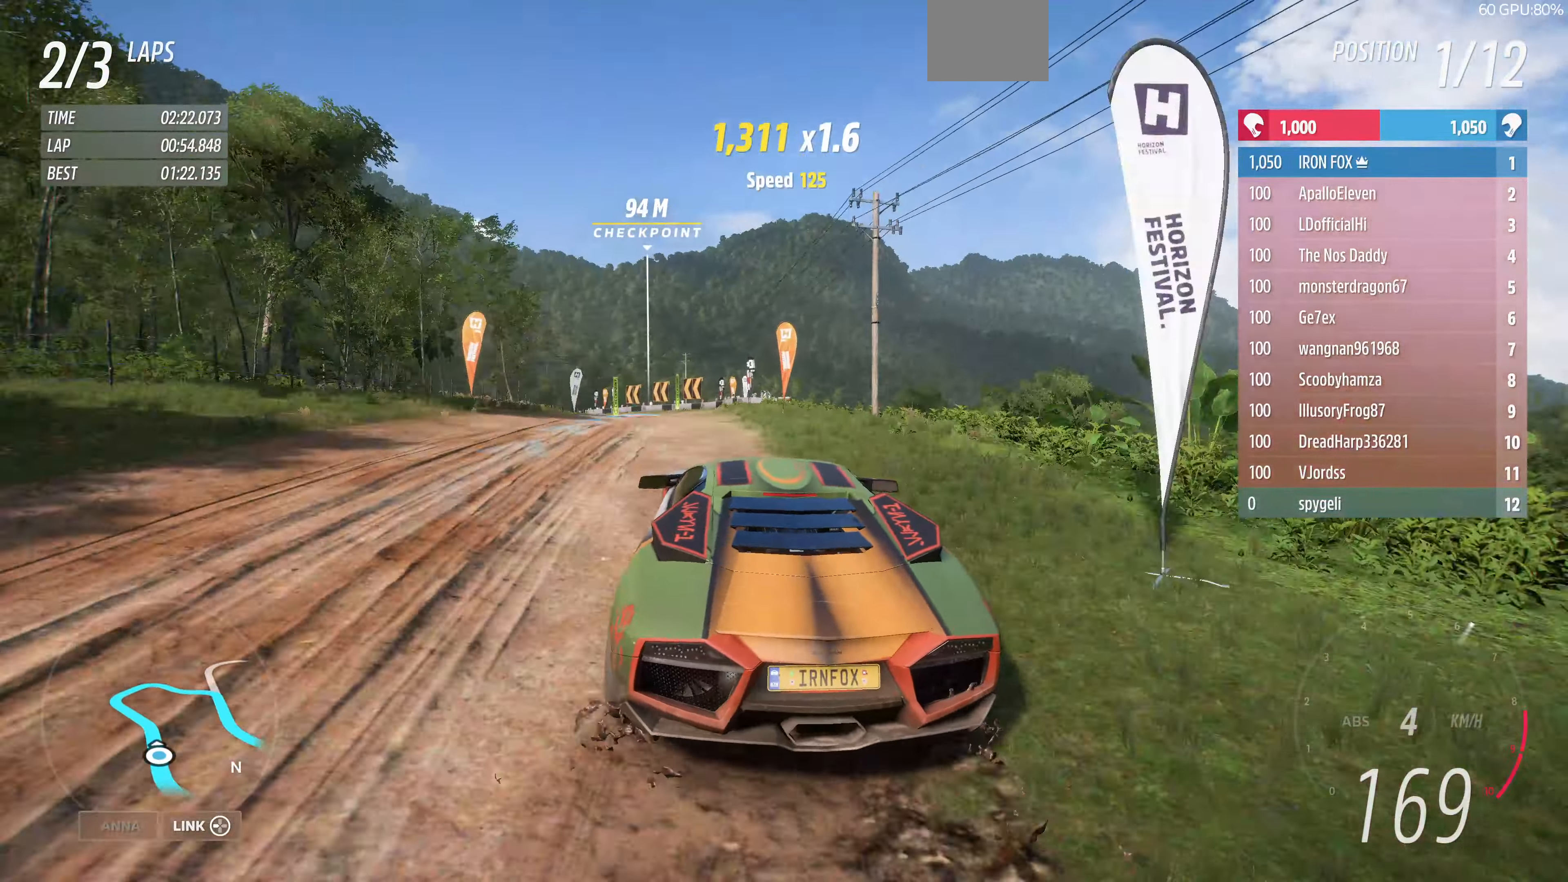
{"buttons": ["R2"], "left_stick": "up-left", "right_stick": "up", "events": []}
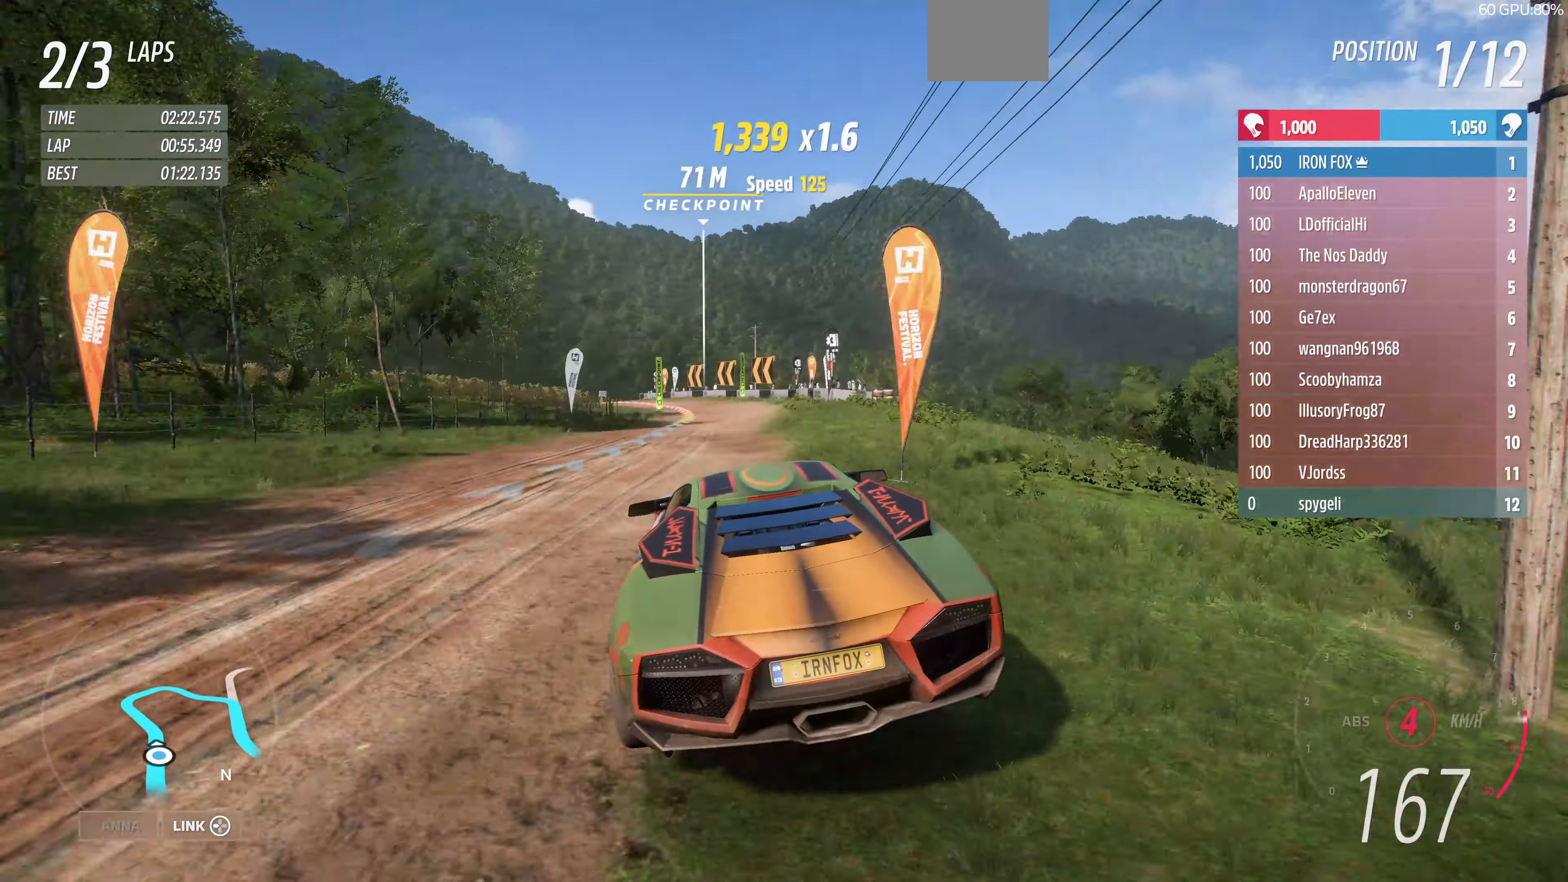
{"buttons": ["R2"], "left_stick": "center", "right_stick": "up", "events": [[467, "left_stick", "center"]]}
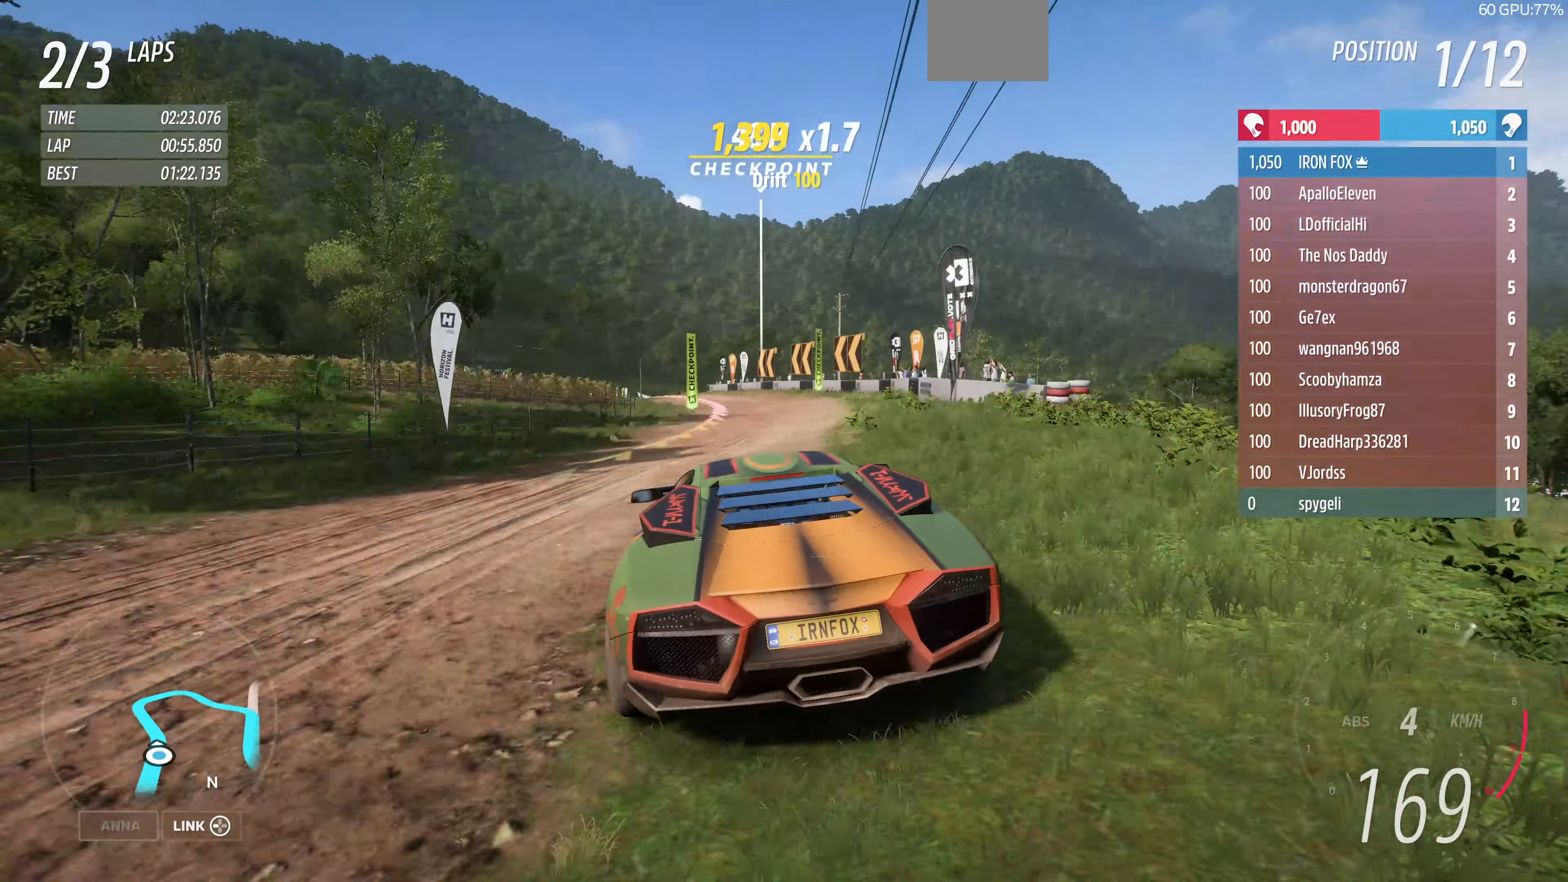
{"buttons": ["R2"], "left_stick": "left", "right_stick": "up", "events": [[200, "left_stick", "left"]]}
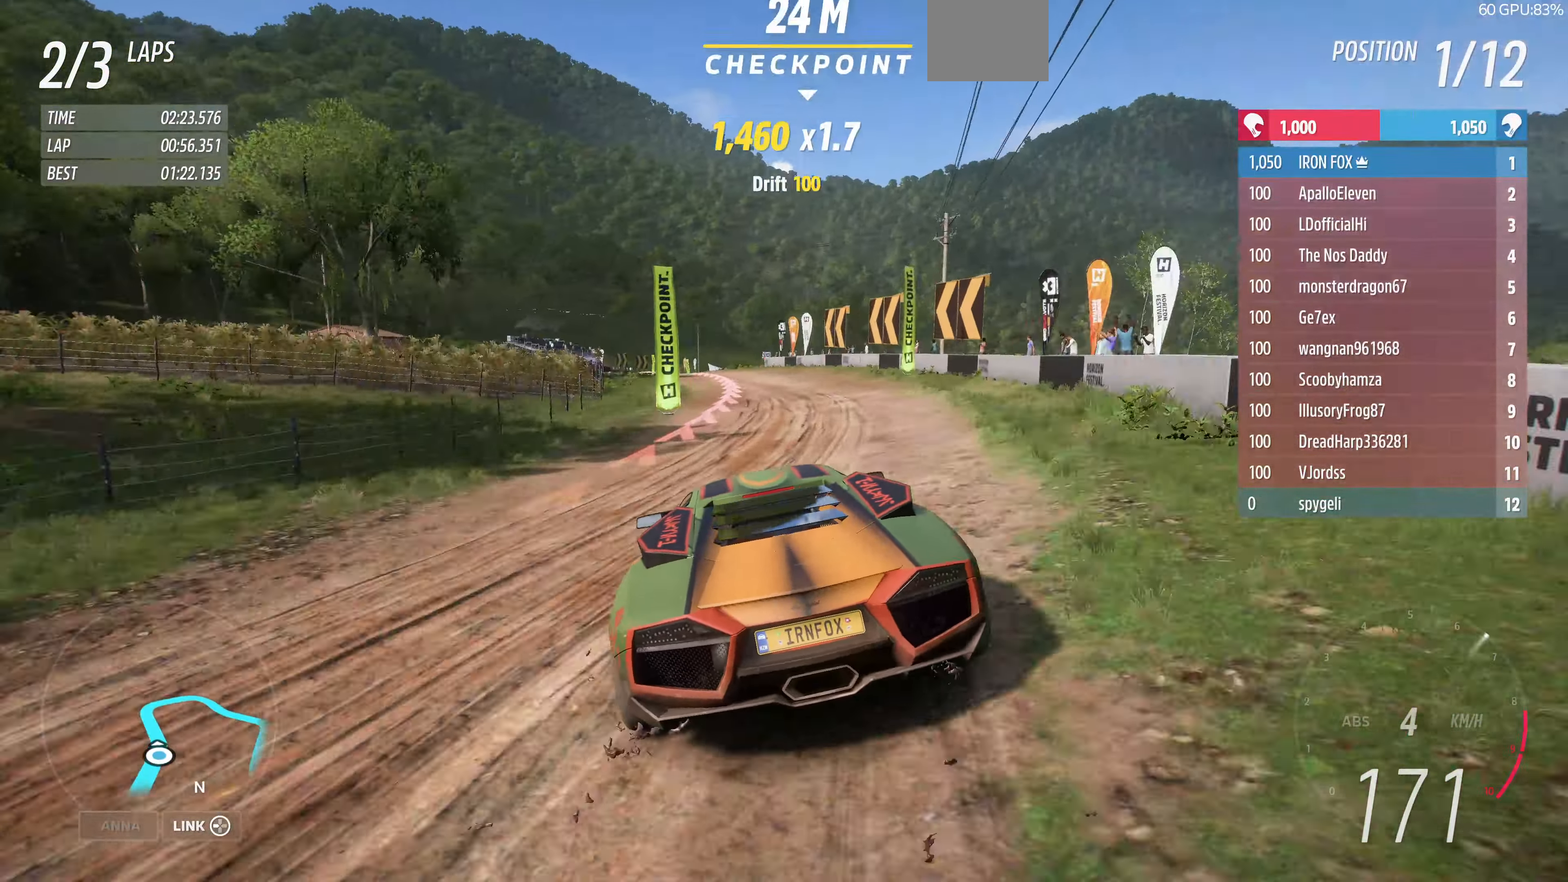
{"buttons": ["R2"], "left_stick": "left", "right_stick": "up", "events": []}
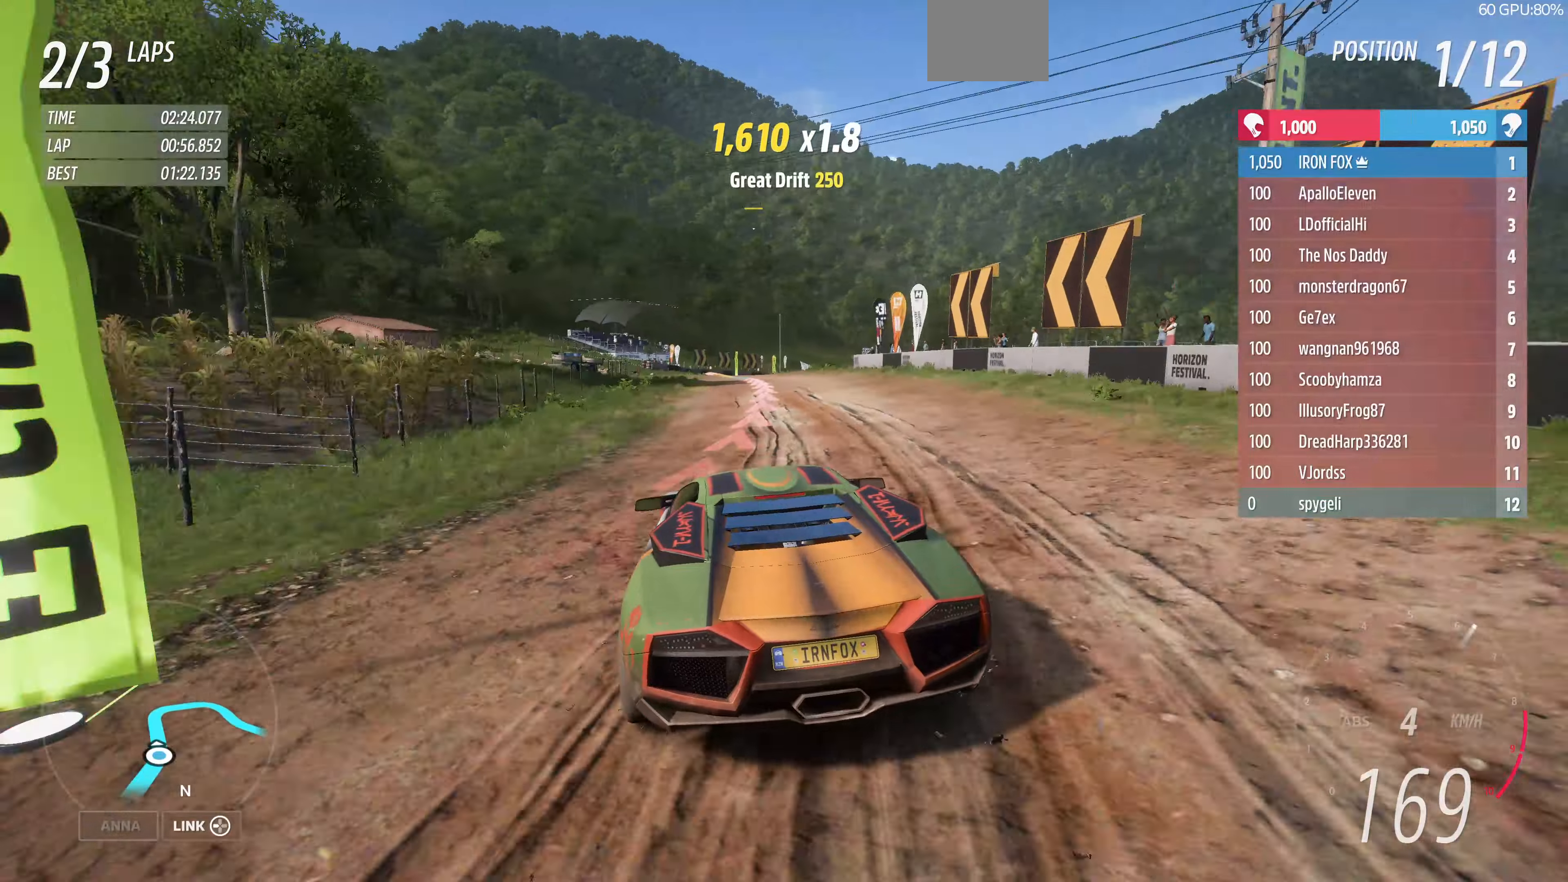
{"buttons": ["R2"], "left_stick": "center", "right_stick": "up", "events": [[233, "left_stick", "center"]]}
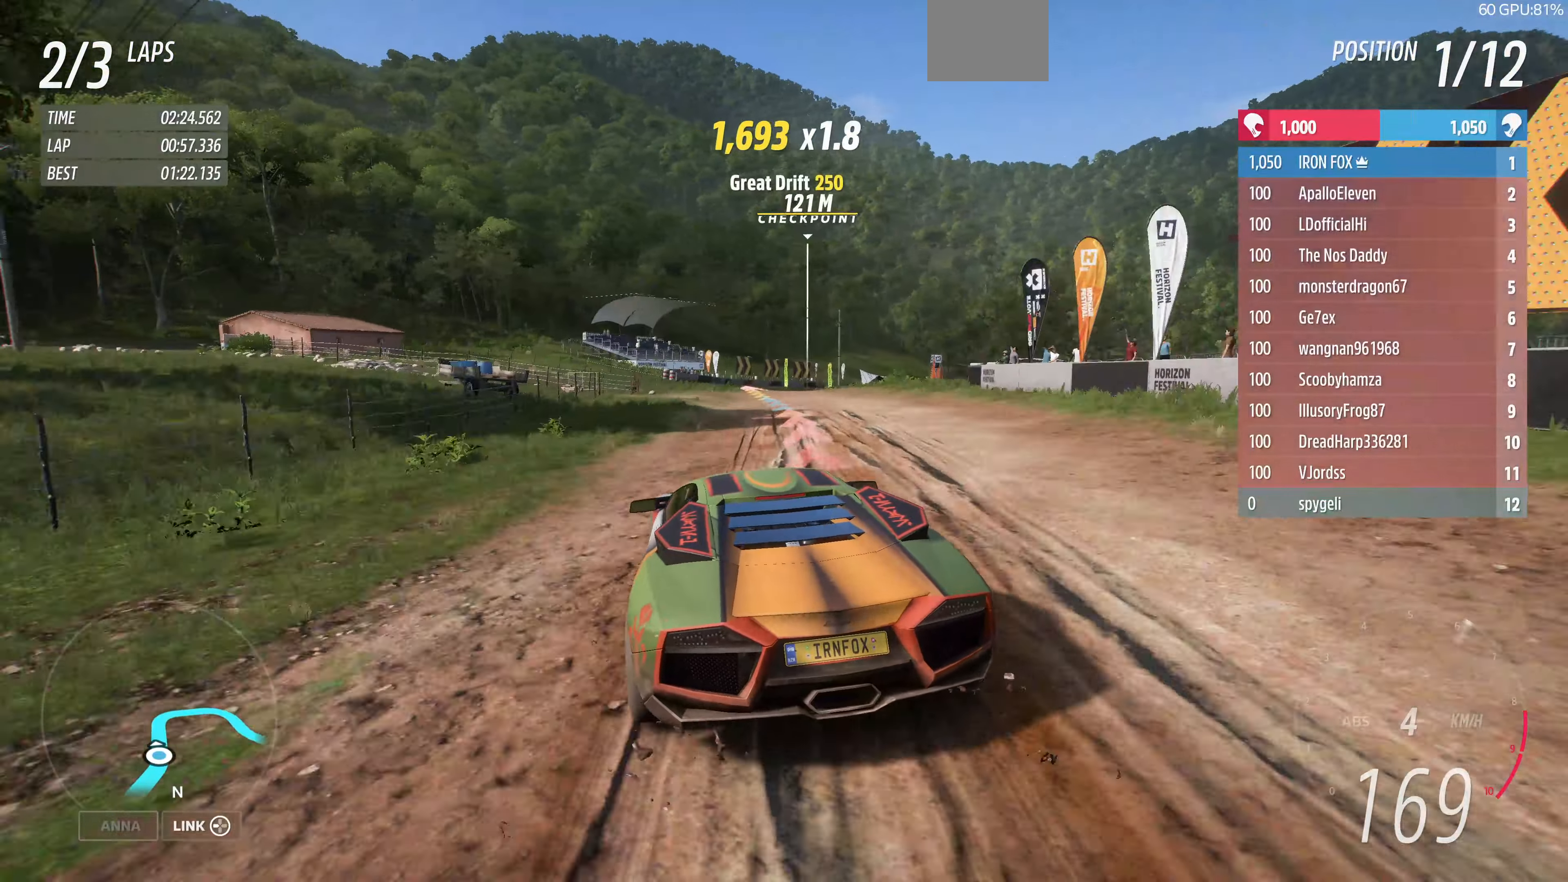
{"buttons": ["R2"], "left_stick": "up-right", "right_stick": "up", "events": [[133, "left_stick", "right"], [266, "left_stick", "up-right"]]}
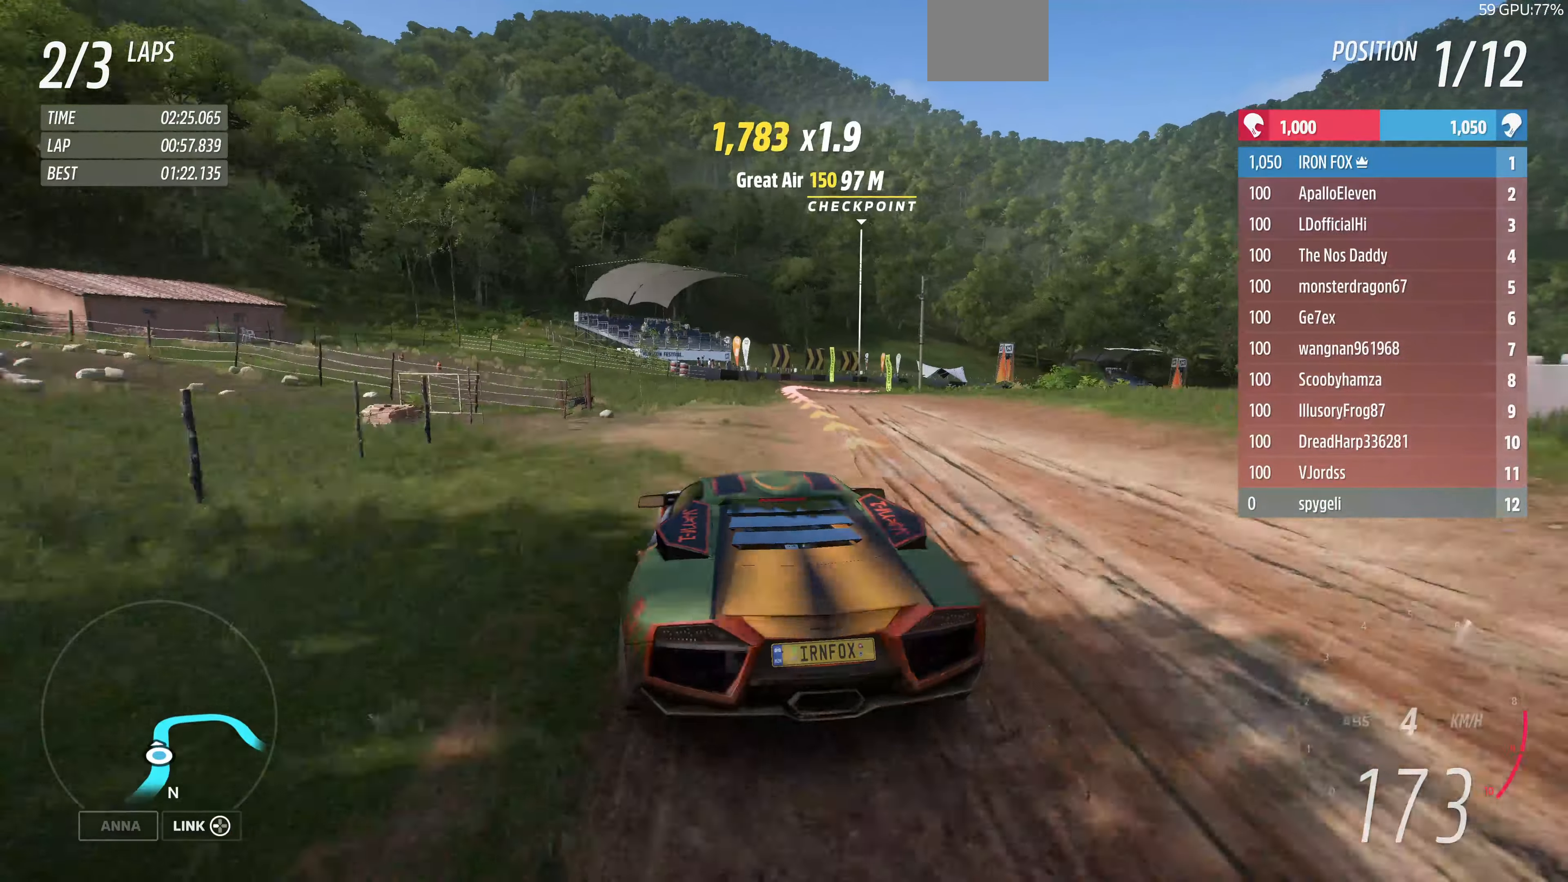
{"buttons": [], "left_stick": "up", "right_stick": "up", "events": [[233, "CROSS", "down"], [233, "left_stick", "up-left"], [266, "R2", "up"], [500, "CROSS", "up"], [500, "left_stick", "up"]]}
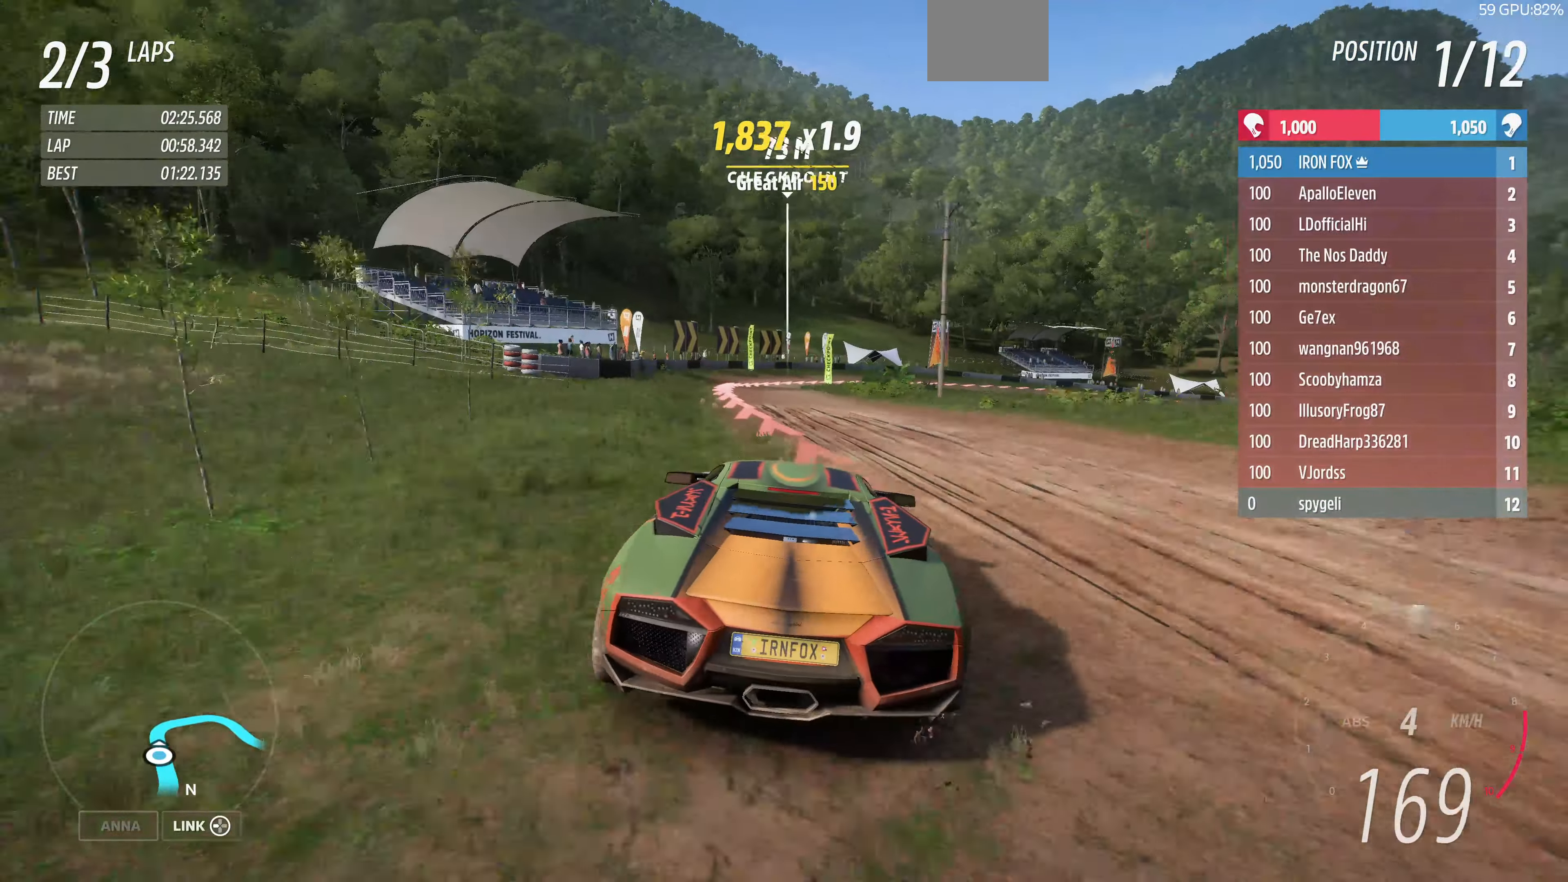
{"buttons": ["R2"], "left_stick": "center", "right_stick": "up", "events": [[166, "R2", "down"], [300, "left_stick", "center"]]}
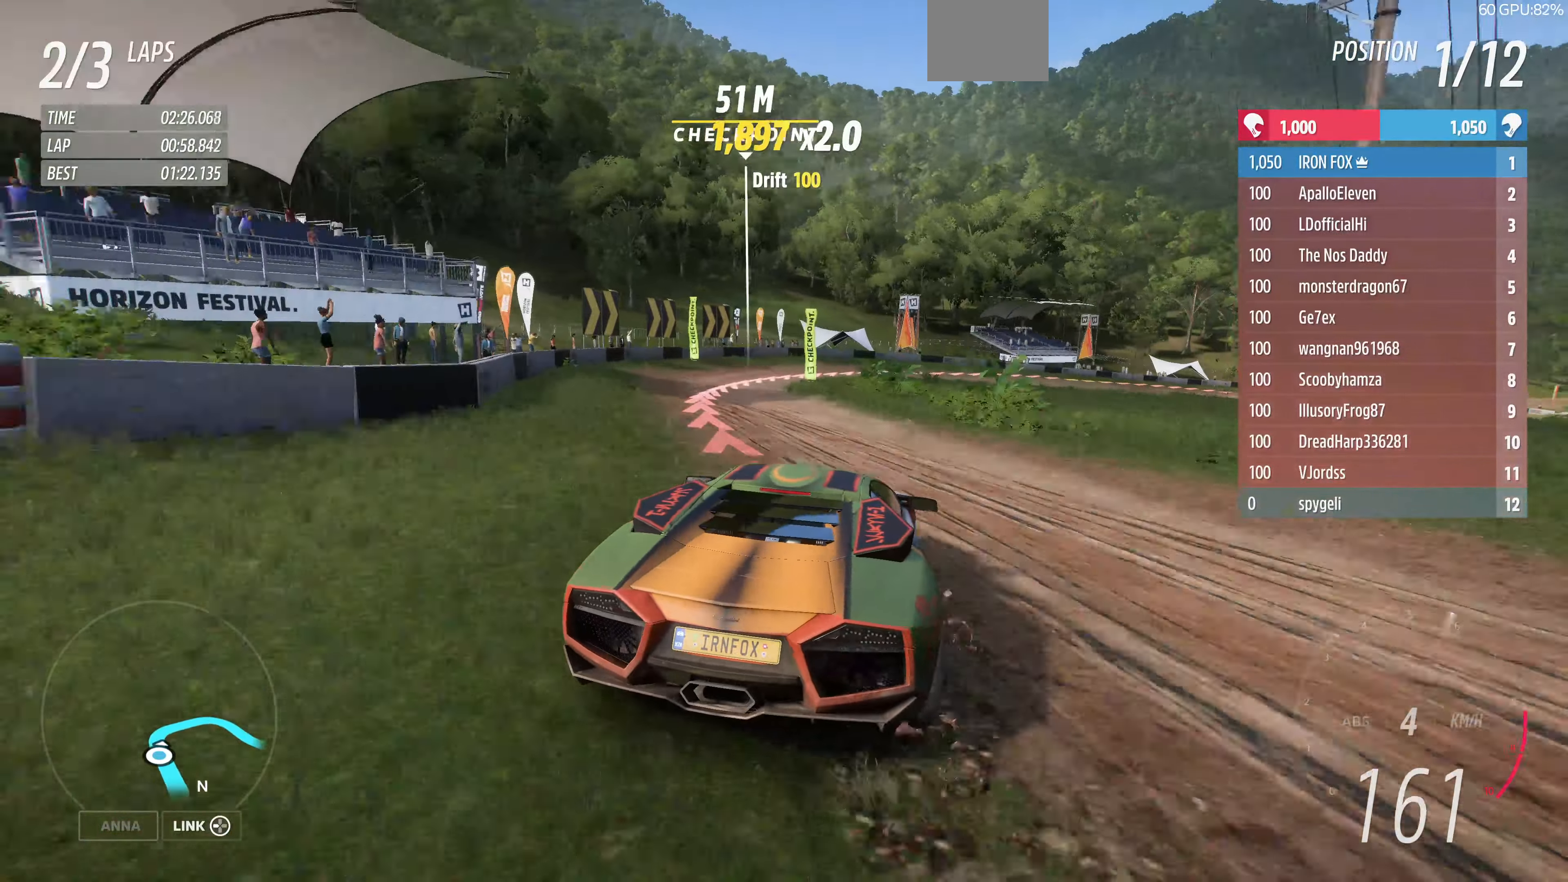
{"buttons": [], "left_stick": "center", "right_stick": "up", "events": [[166, "R2", "up"]]}
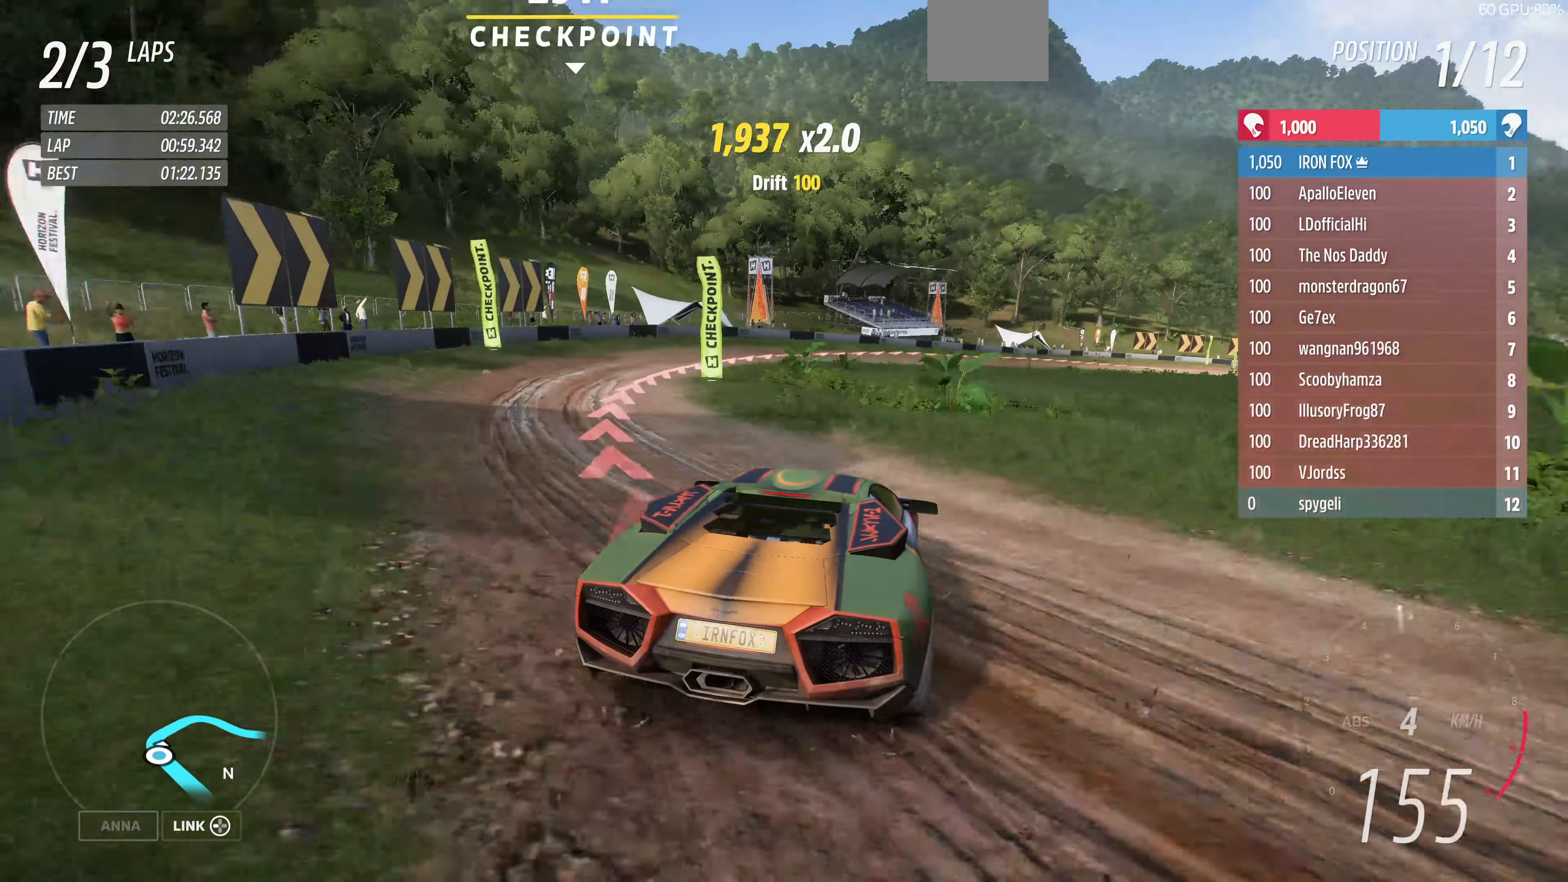
{"buttons": ["R2"], "left_stick": "center", "right_stick": "up", "events": [[166, "R2", "down"]]}
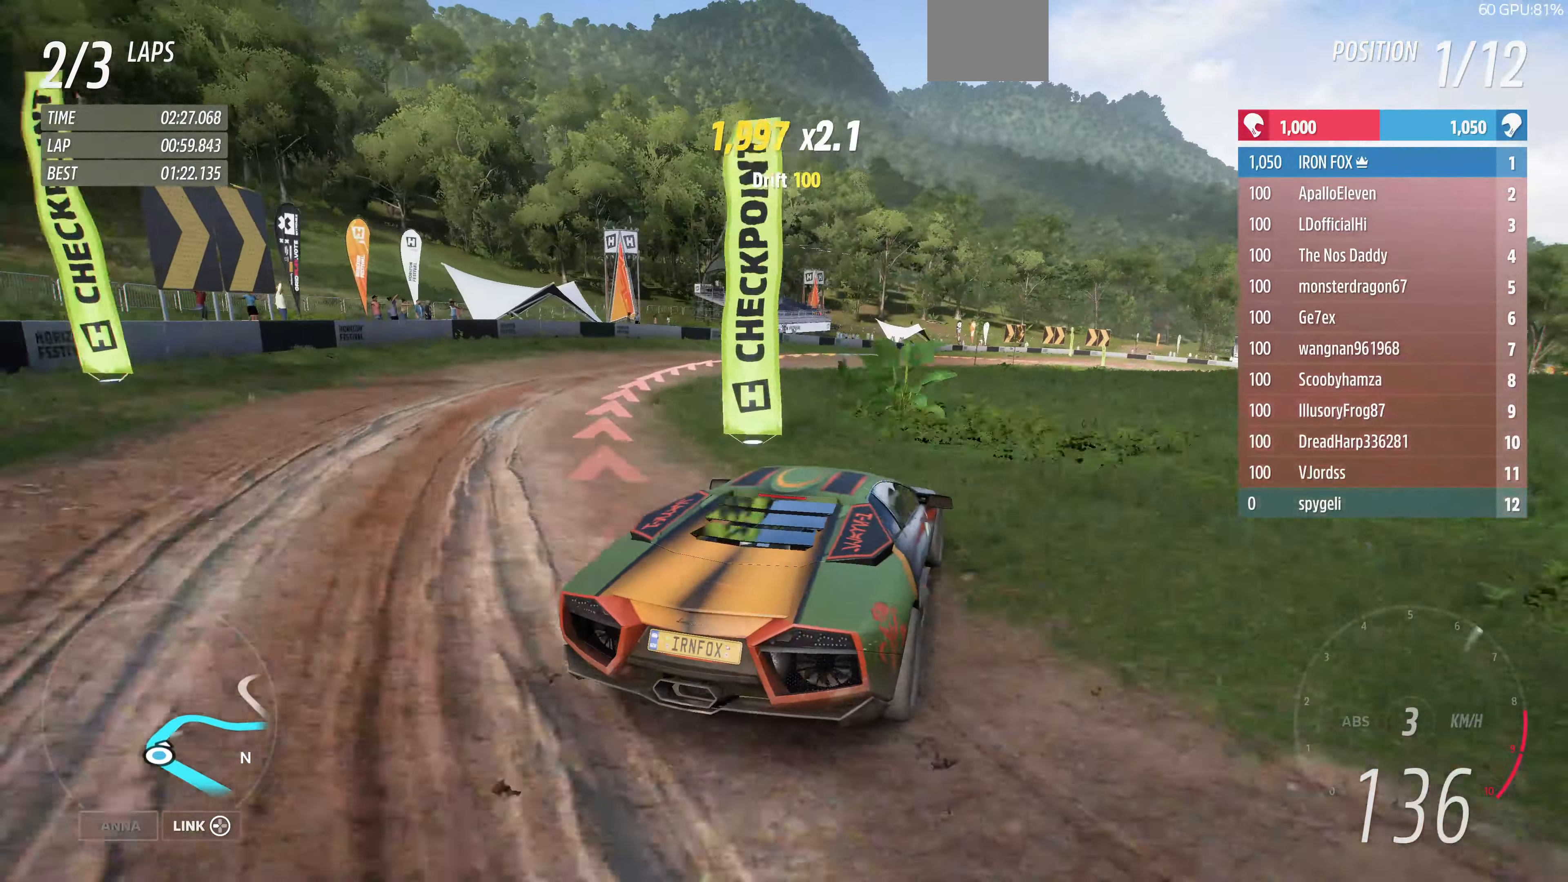
{"buttons": ["R2"], "left_stick": "left", "right_stick": "up", "events": [[400, "left_stick", "left"]]}
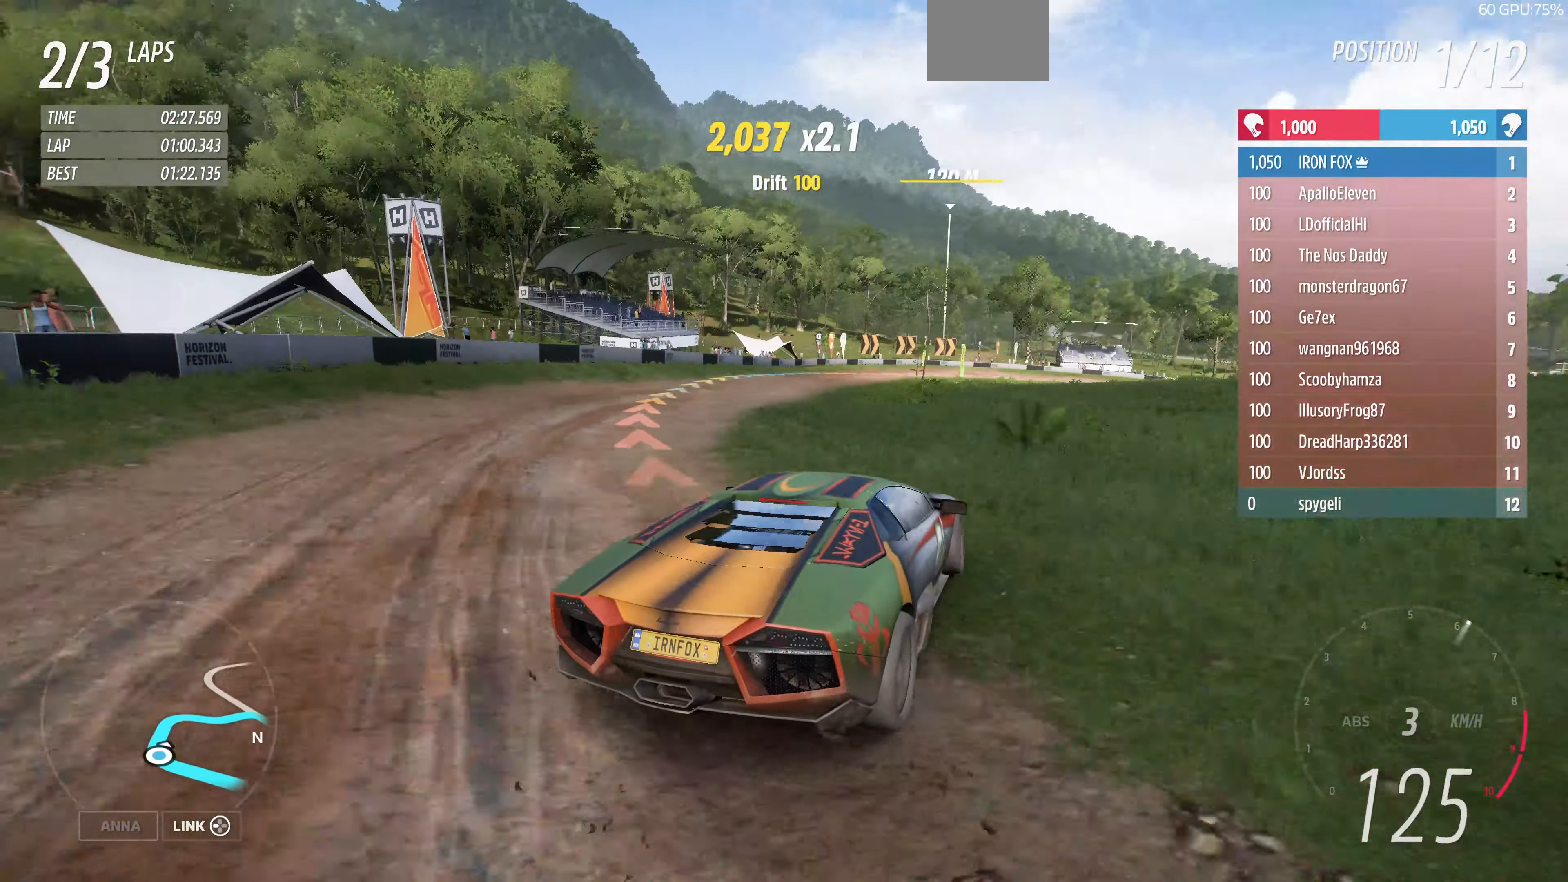
{"buttons": ["R2"], "left_stick": "center", "right_stick": "up", "events": [[300, "left_stick", "center"]]}
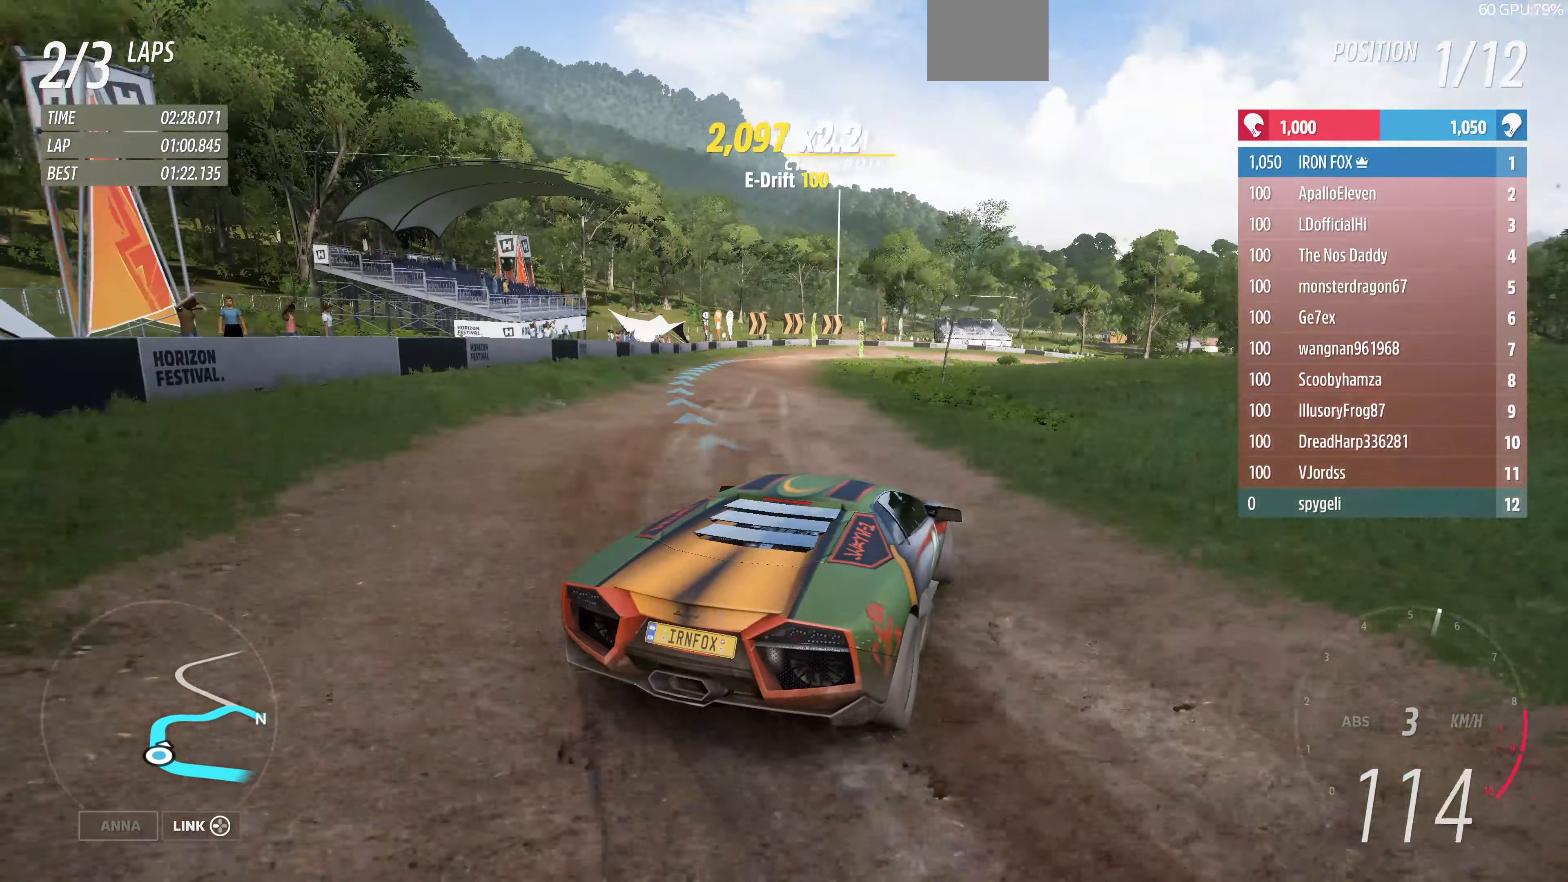
{"buttons": ["R2"], "left_stick": "left", "right_stick": "up", "events": [[300, "left_stick", "left"]]}
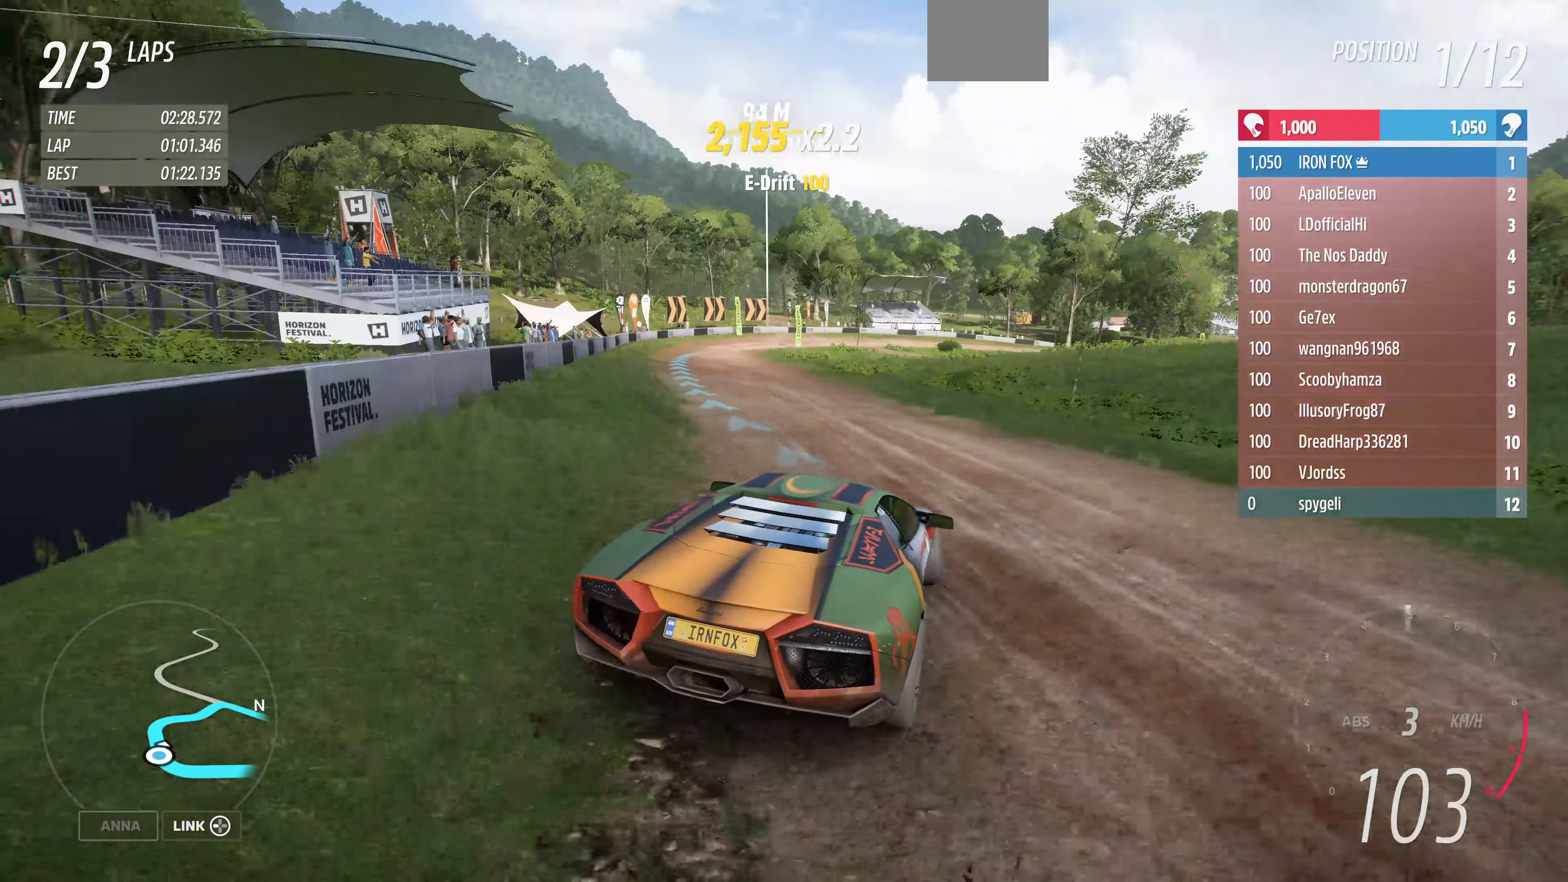
{"buttons": ["R2"], "left_stick": "right", "right_stick": "up", "events": [[300, "left_stick", "center"], [366, "left_stick", "right"]]}